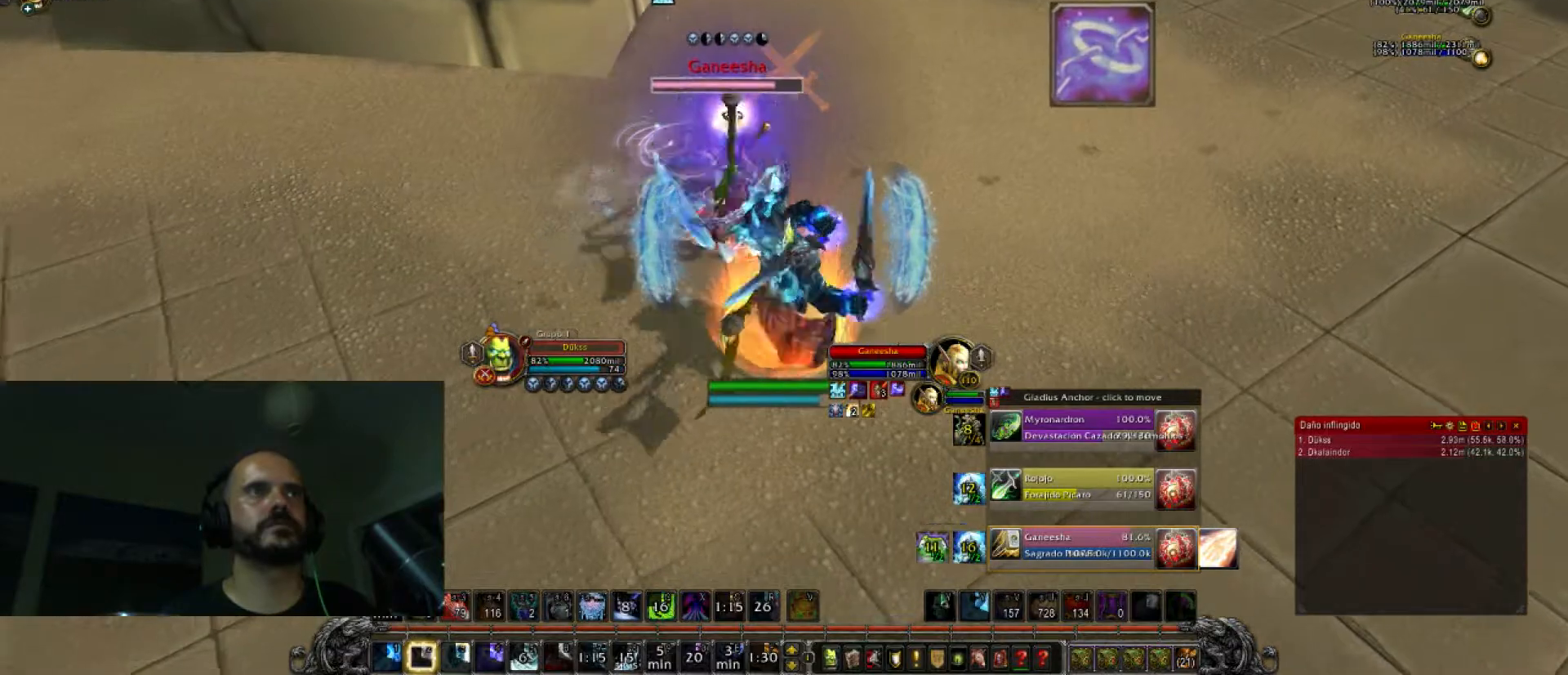
Gameplay with keyboard; each line is a JSON object with the keys held at the frame after it. "events" lists presses ("down") and releases ("up") of ".", "/", "0", "1", "2", "3", "4", "5", "6", "7", "8", "9", "a", "alt_l", "alt_r", "b", "backslash", "backspace", "c", "caps_lock", "comma", "ctrl_l", "ctrl_r", "d", "e", "equals", "f", "g", "h", "i", "j", "k", "l", "lbracket", "m", "minus", "n", "o", "p", "q", "quote", "r", "rbracket", "return", "s", "semicolon", "shift_l", "shift_r", "space", "super_l", "super_r", "t", "tab", "tilde", "u", "v", "w", "x", "y" and "z" between this image and that frame as [ms after this image, input, new state], when the widget could be followed in between. No other keys are recorded. Mouse input is not recorded.
{"keys": ["a"], "events": [[100, "a", "up"], [134, "d", "down"], [167, "s", "up"], [267, "w", "down"], [400, "a", "down"], [400, "d", "up"], [467, "w", "up"]]}
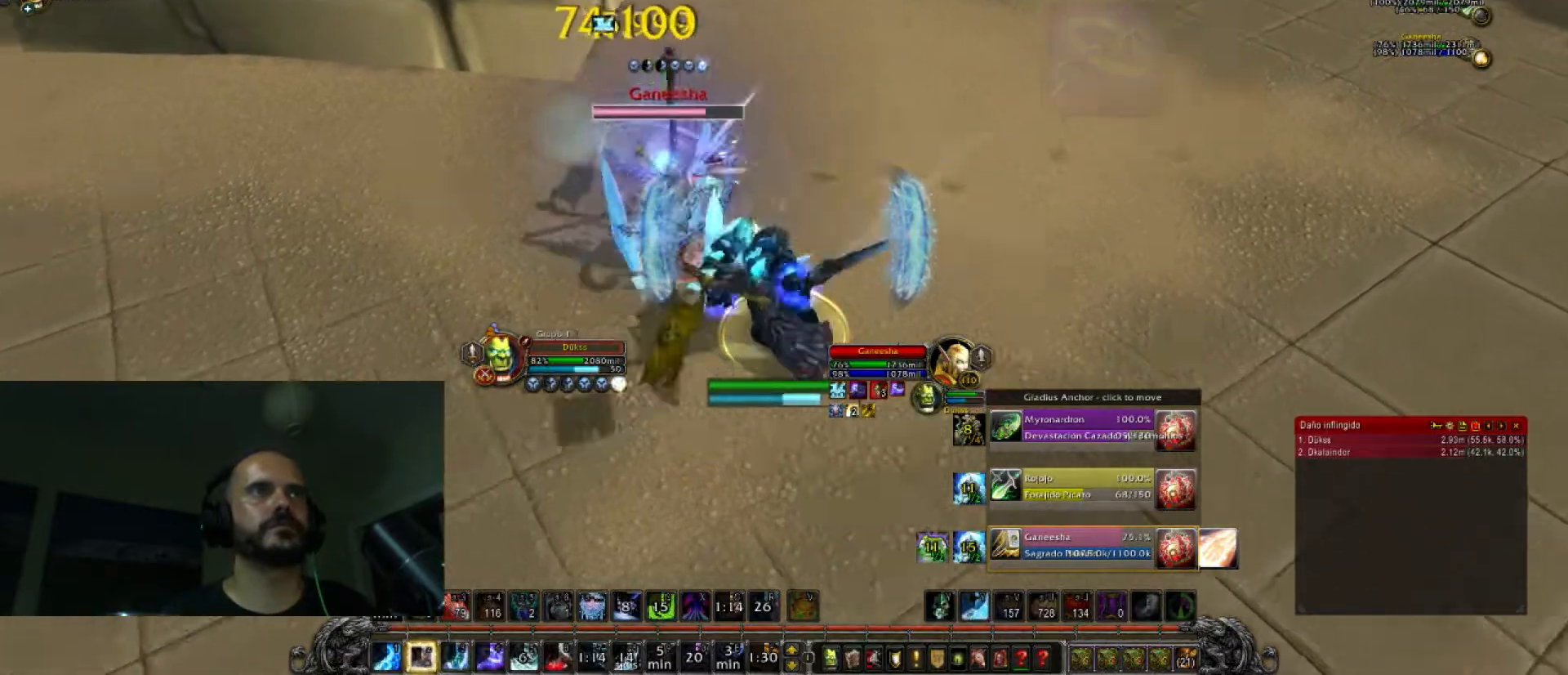
{"keys": ["d", "s"], "events": [[100, "s", "down"], [300, "a", "up"], [433, "d", "down"]]}
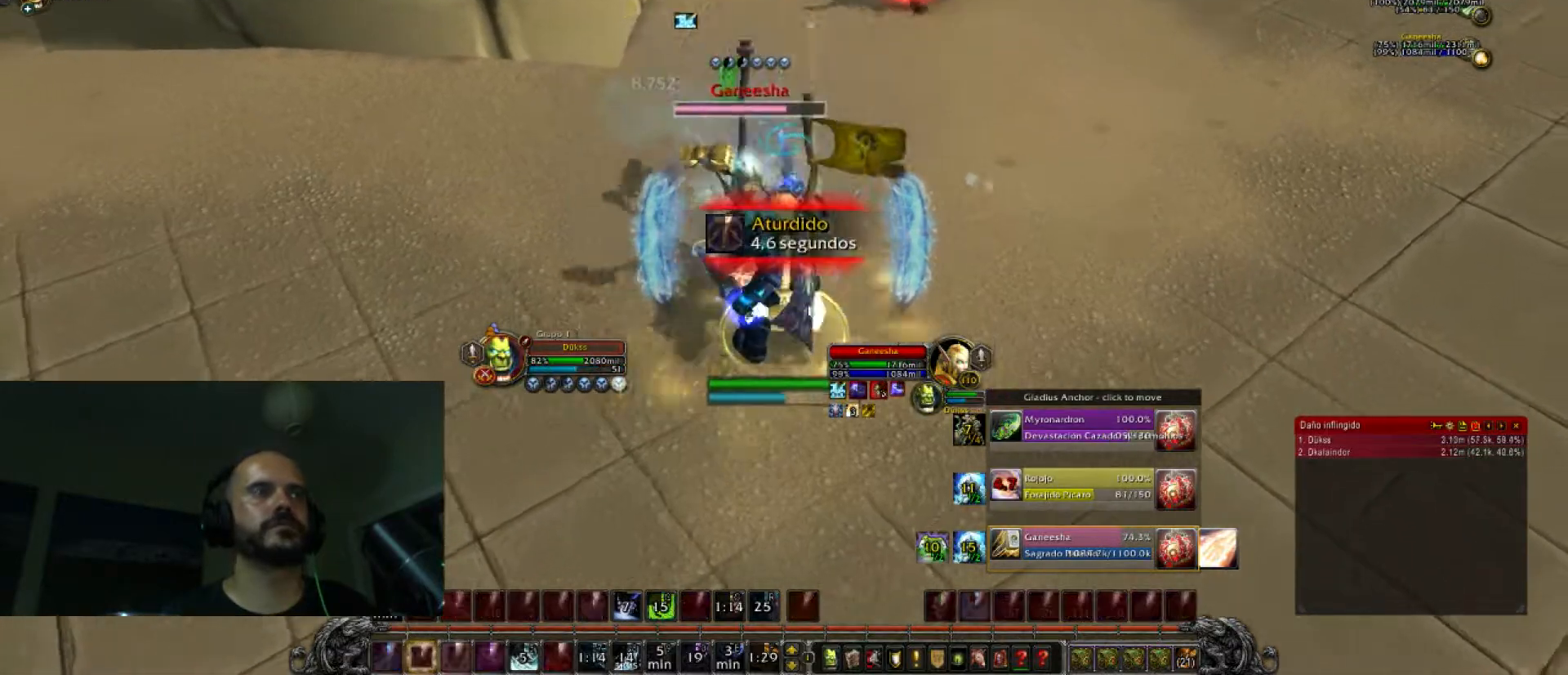
{"keys": ["w"], "events": [[33, "s", "up"], [200, "w", "down"], [300, "d", "up"]]}
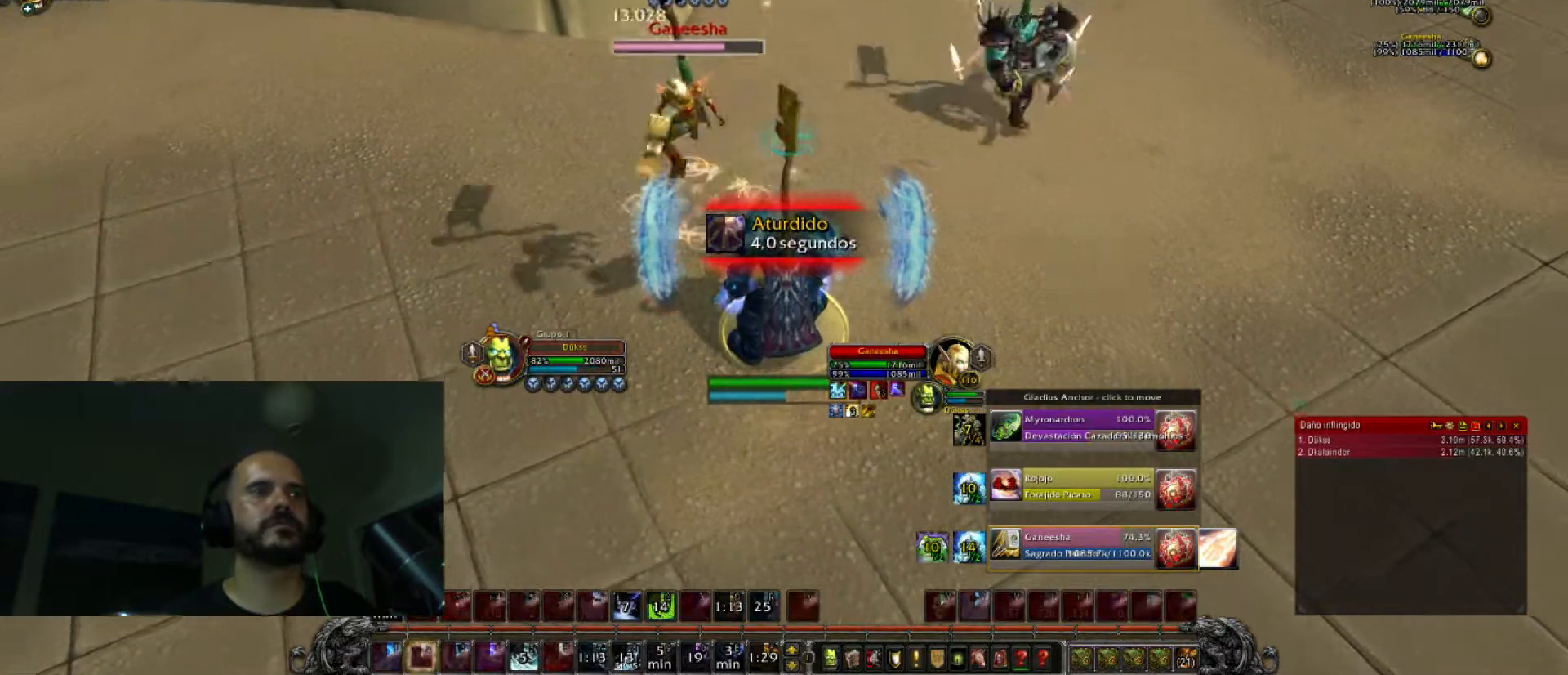
{"keys": ["w"], "events": []}
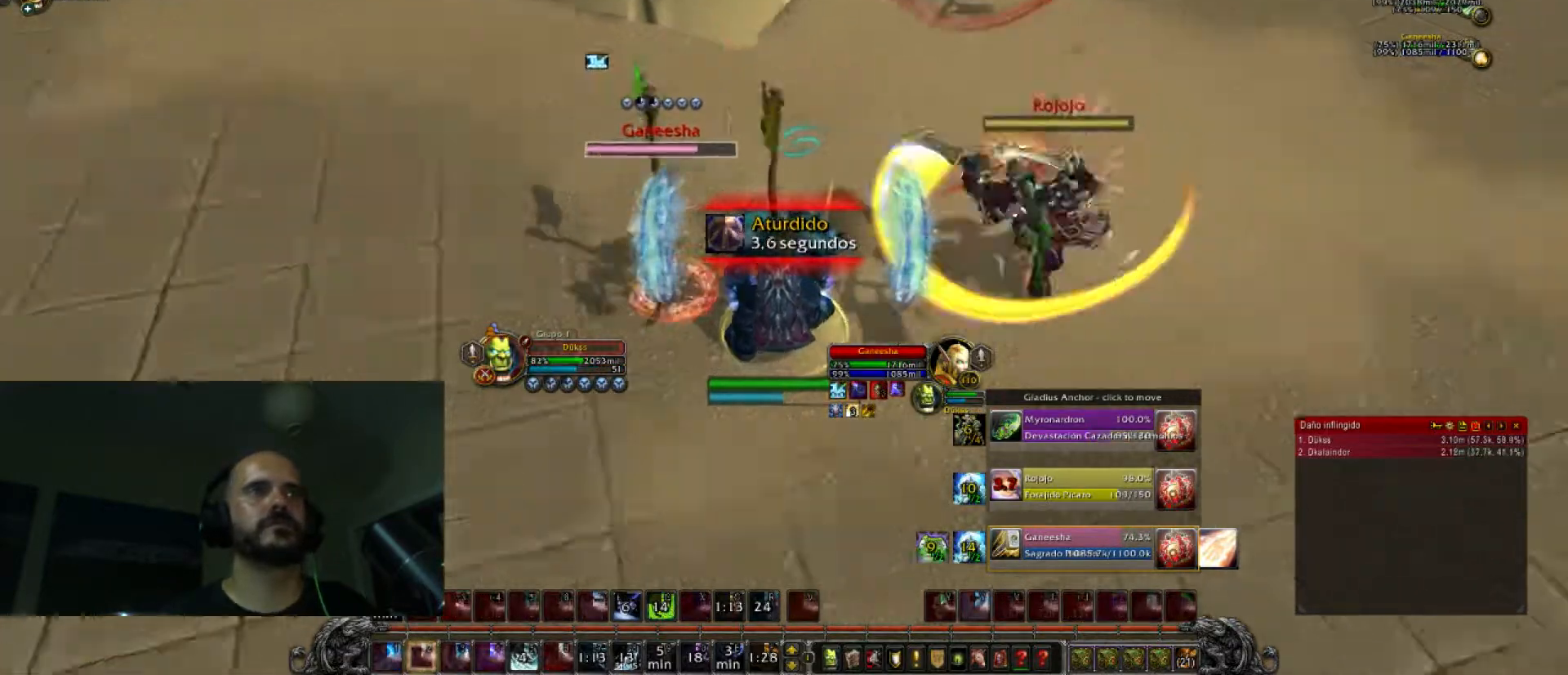
{"keys": ["w"], "events": []}
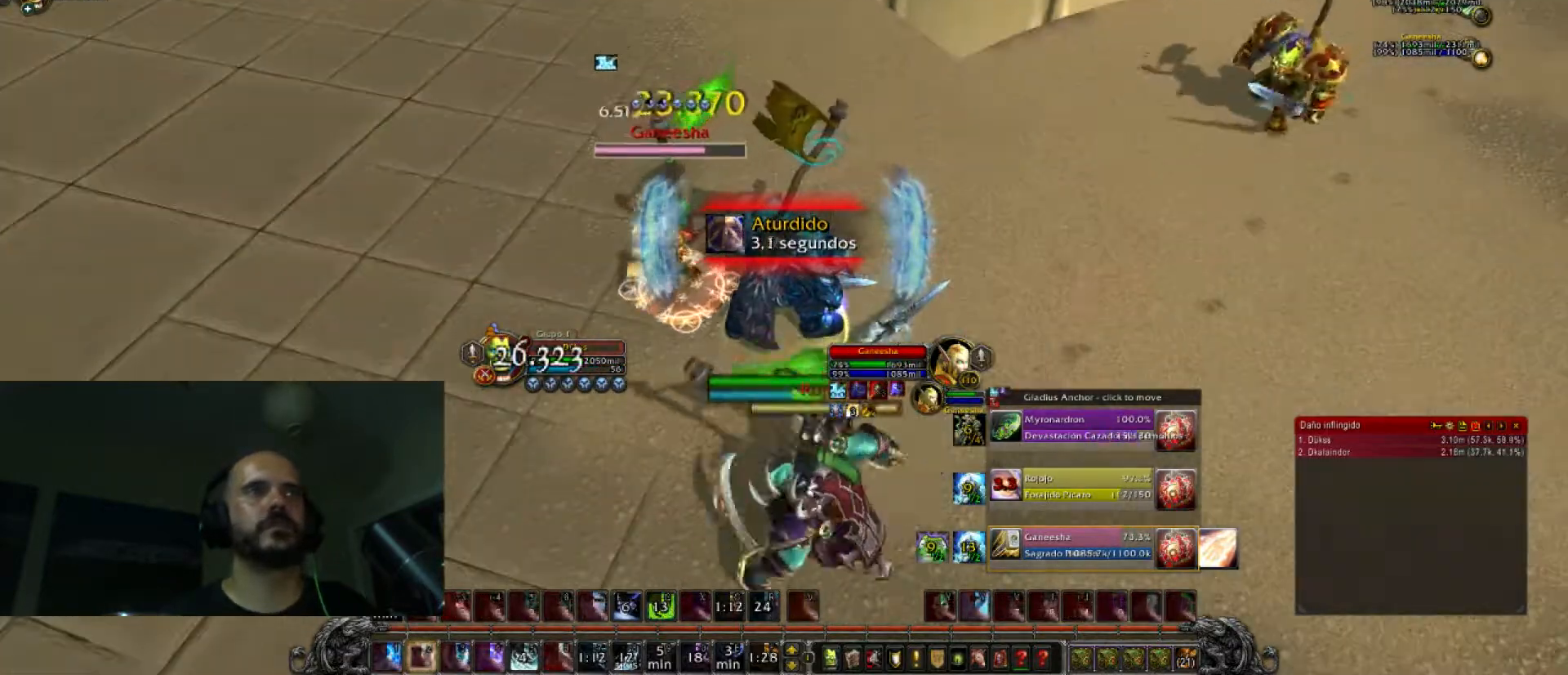
{"keys": ["w"], "events": []}
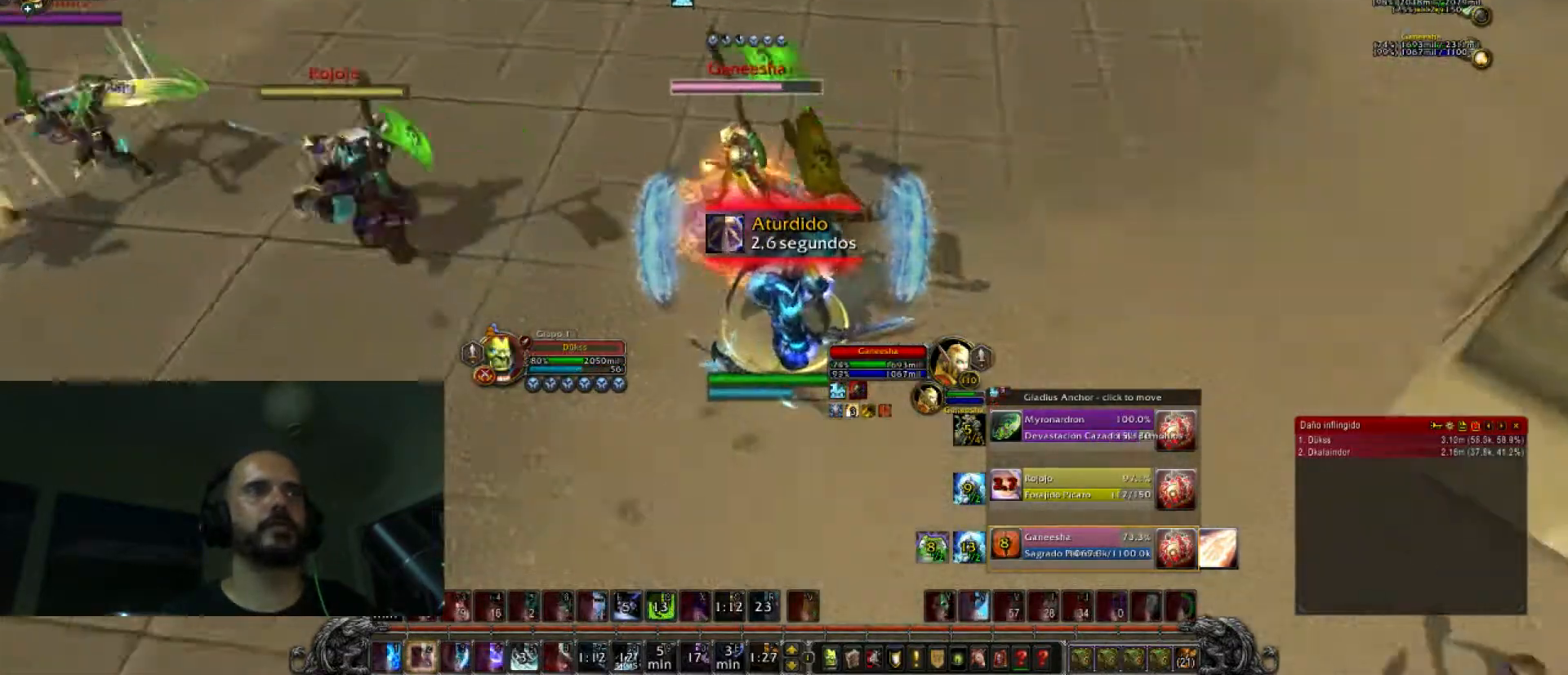
{"keys": ["w"], "events": []}
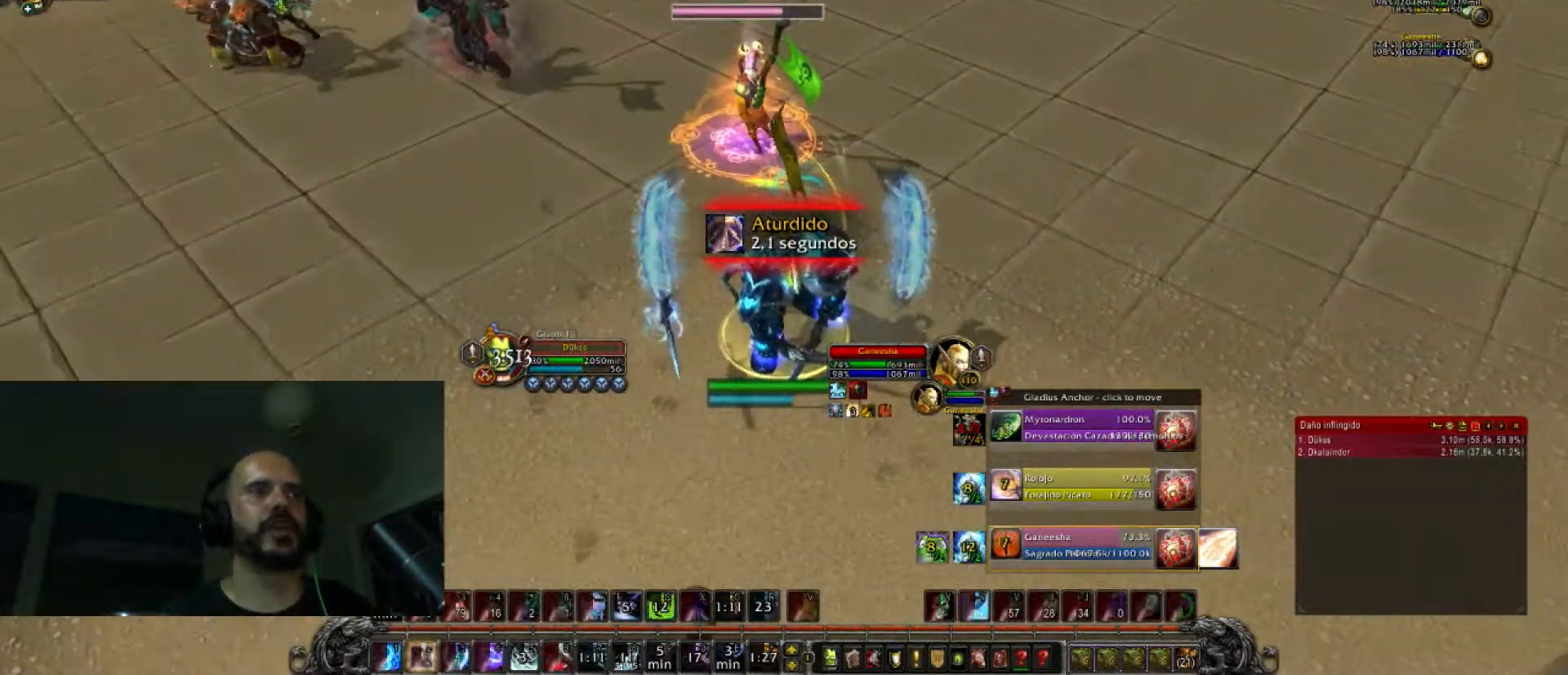
{"keys": ["w"], "events": []}
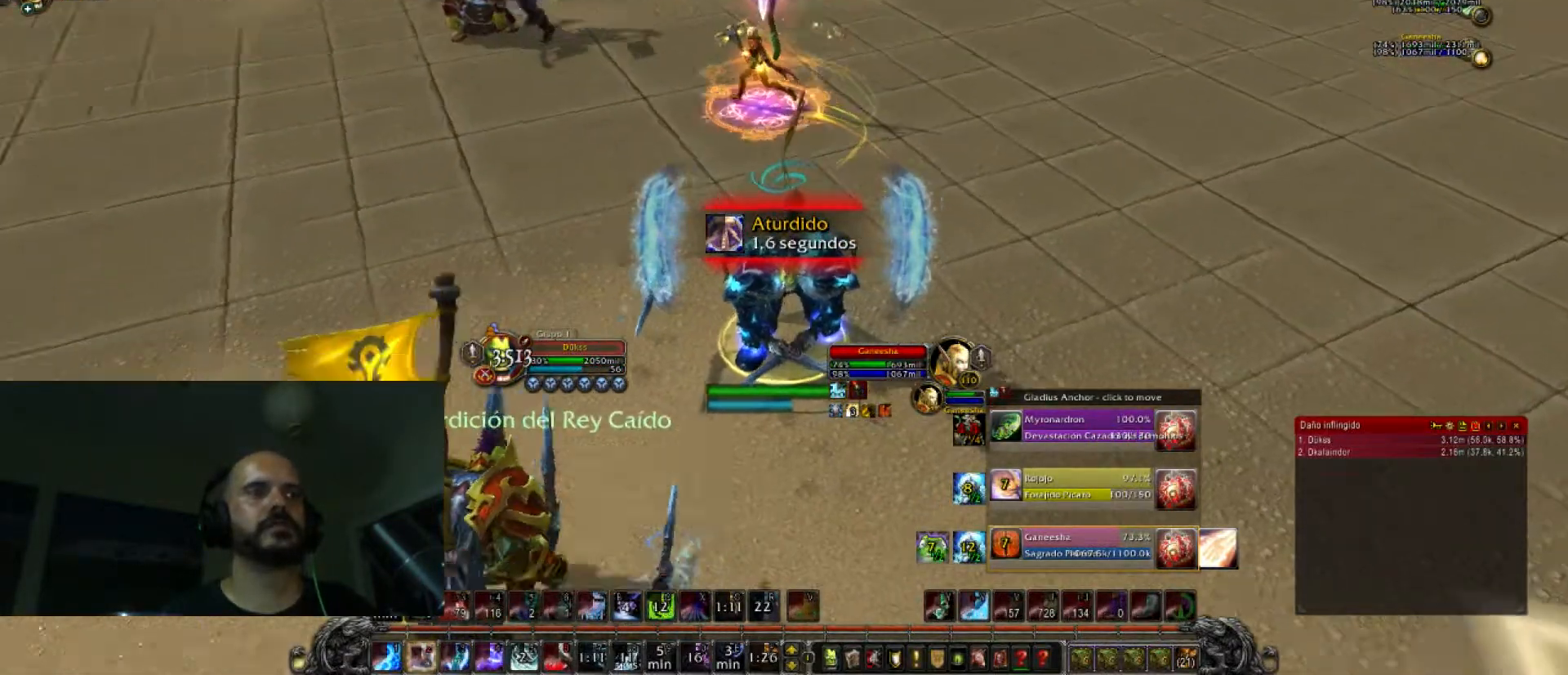
{"keys": ["w"], "events": []}
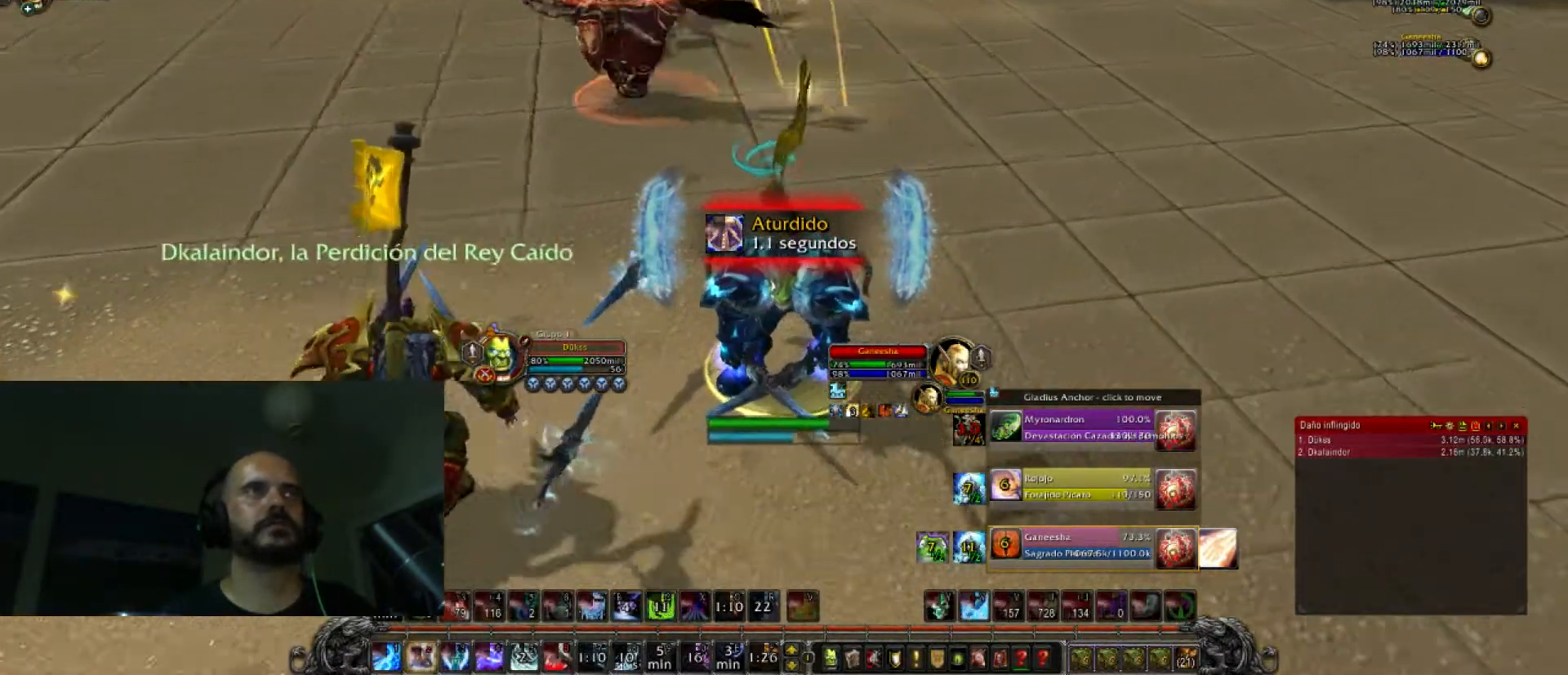
{"keys": ["w"], "events": []}
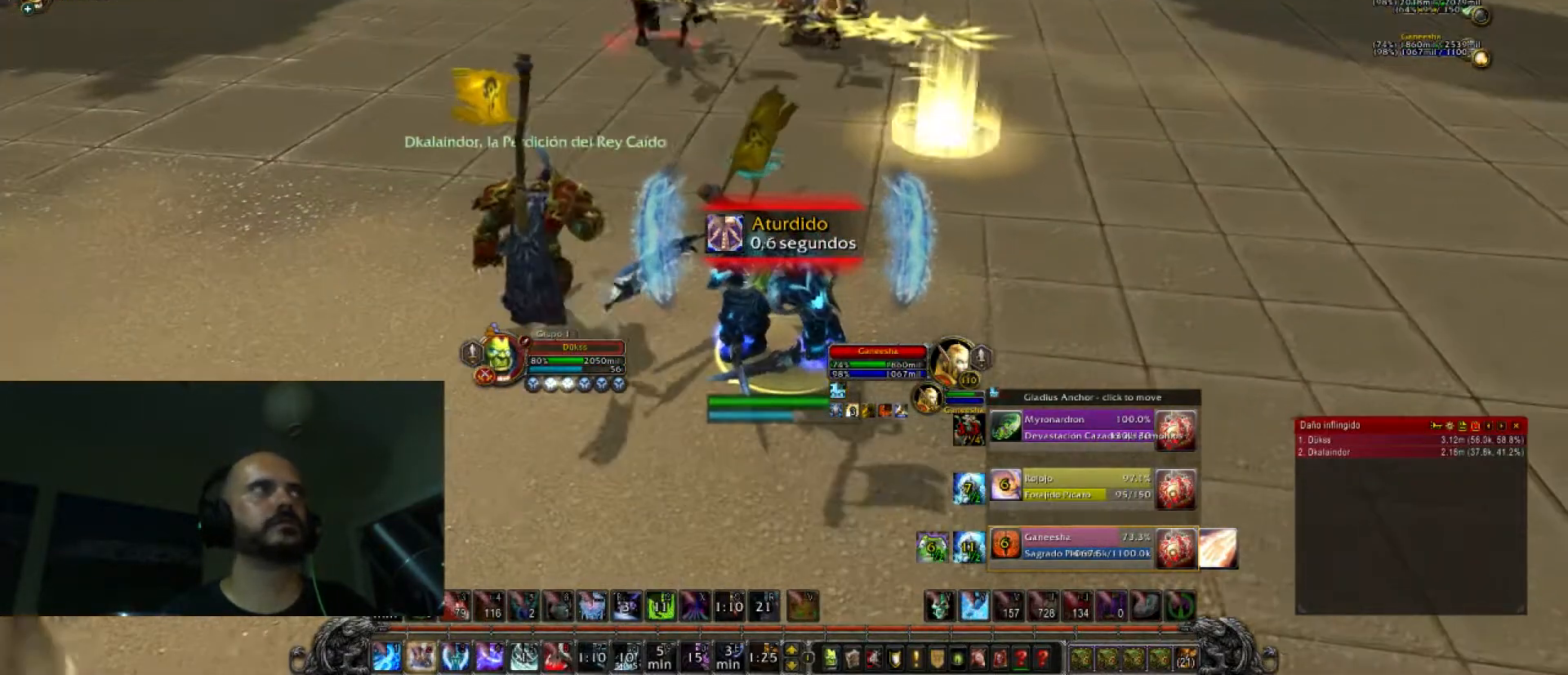
{"keys": ["w"], "events": []}
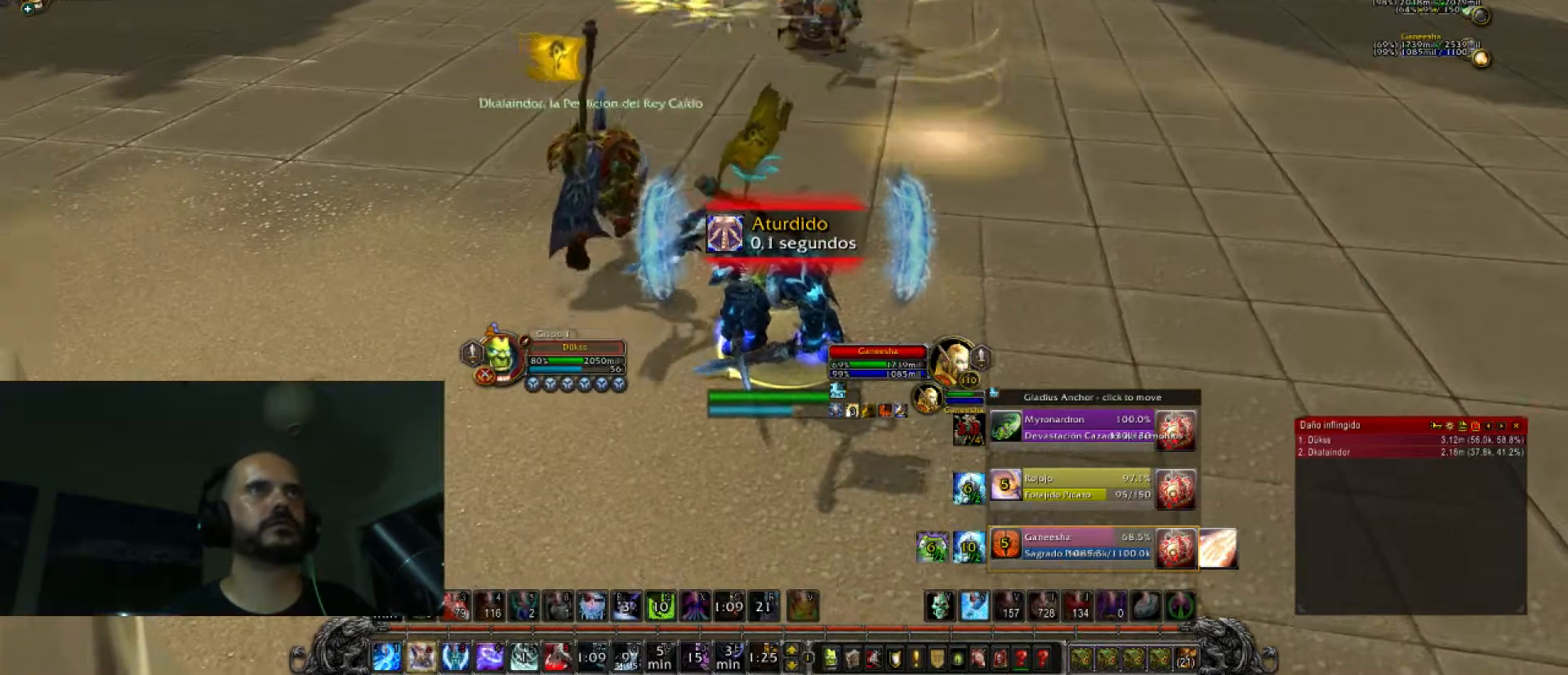
{"keys": ["w"], "events": []}
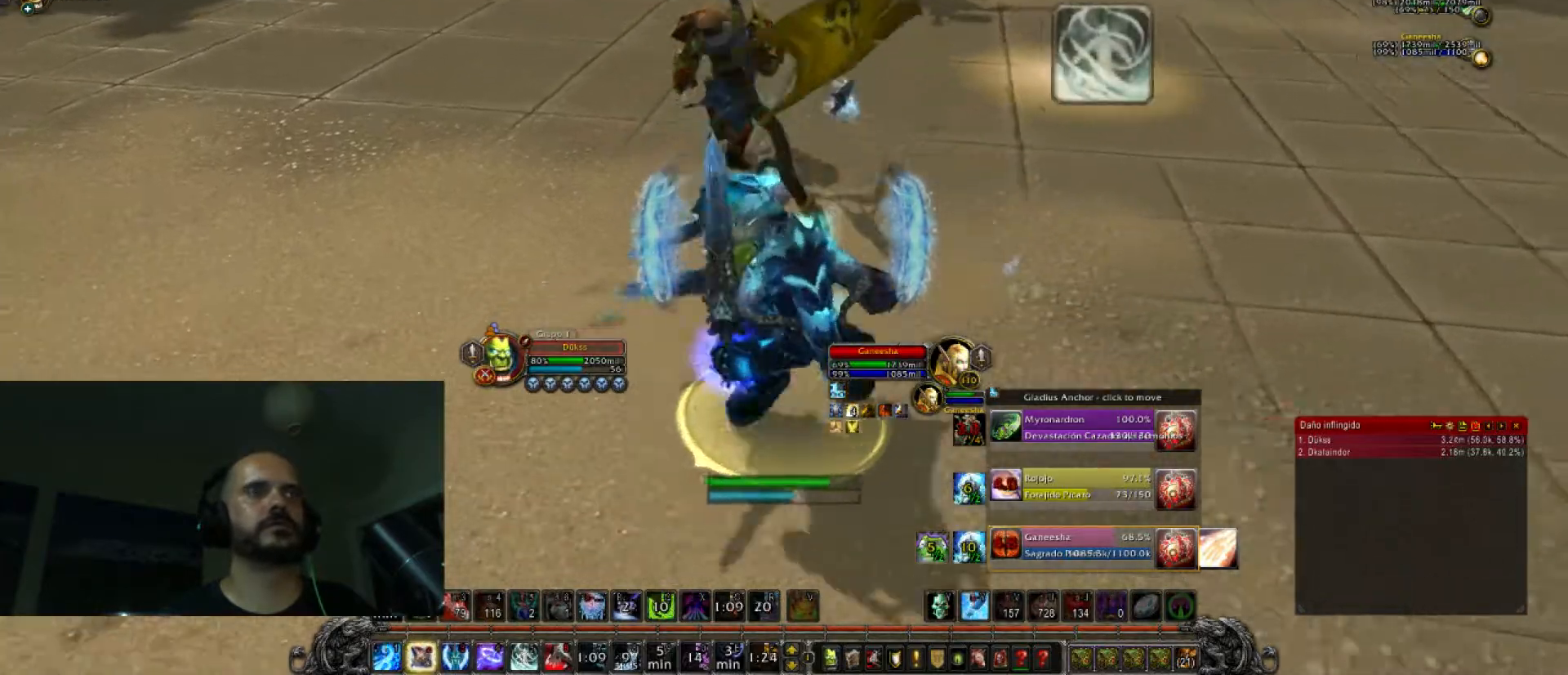
{"keys": ["w"], "events": []}
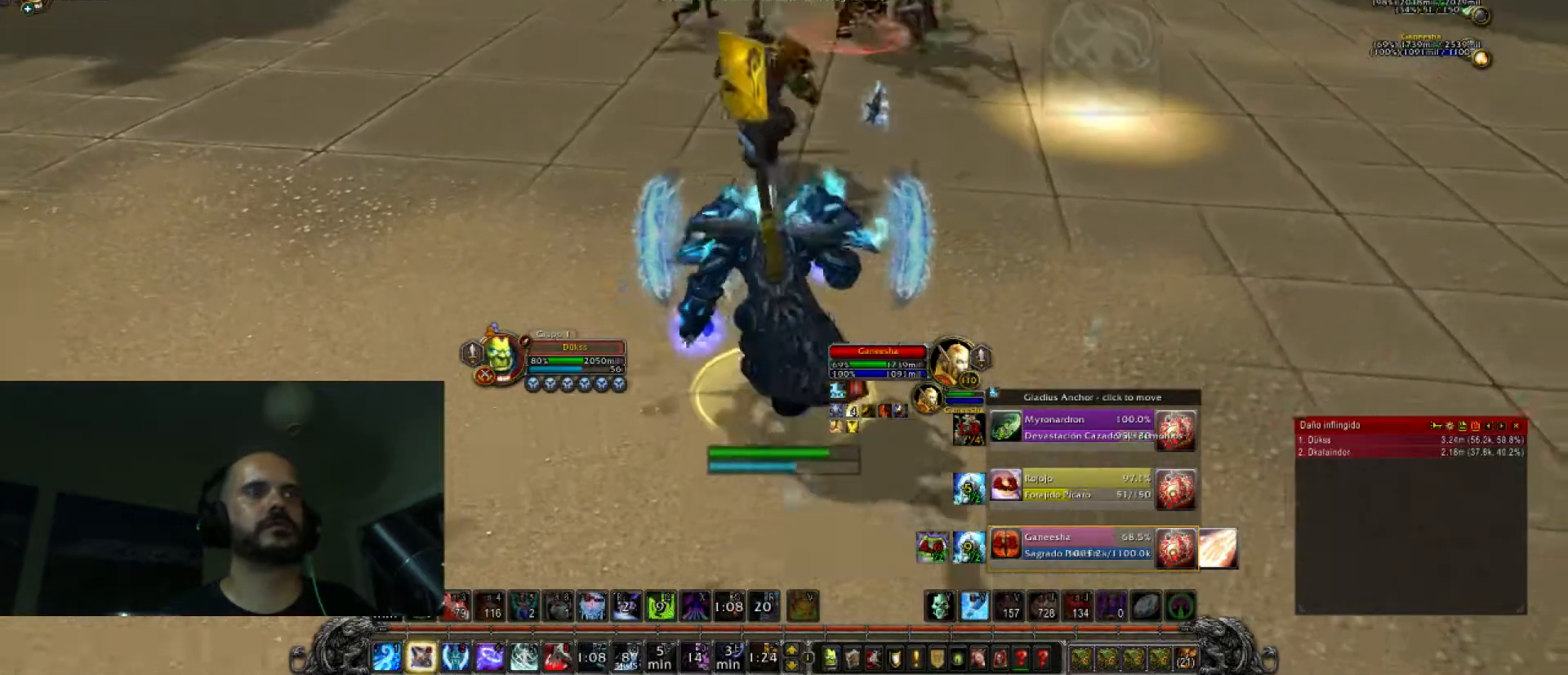
{"keys": ["w"], "events": []}
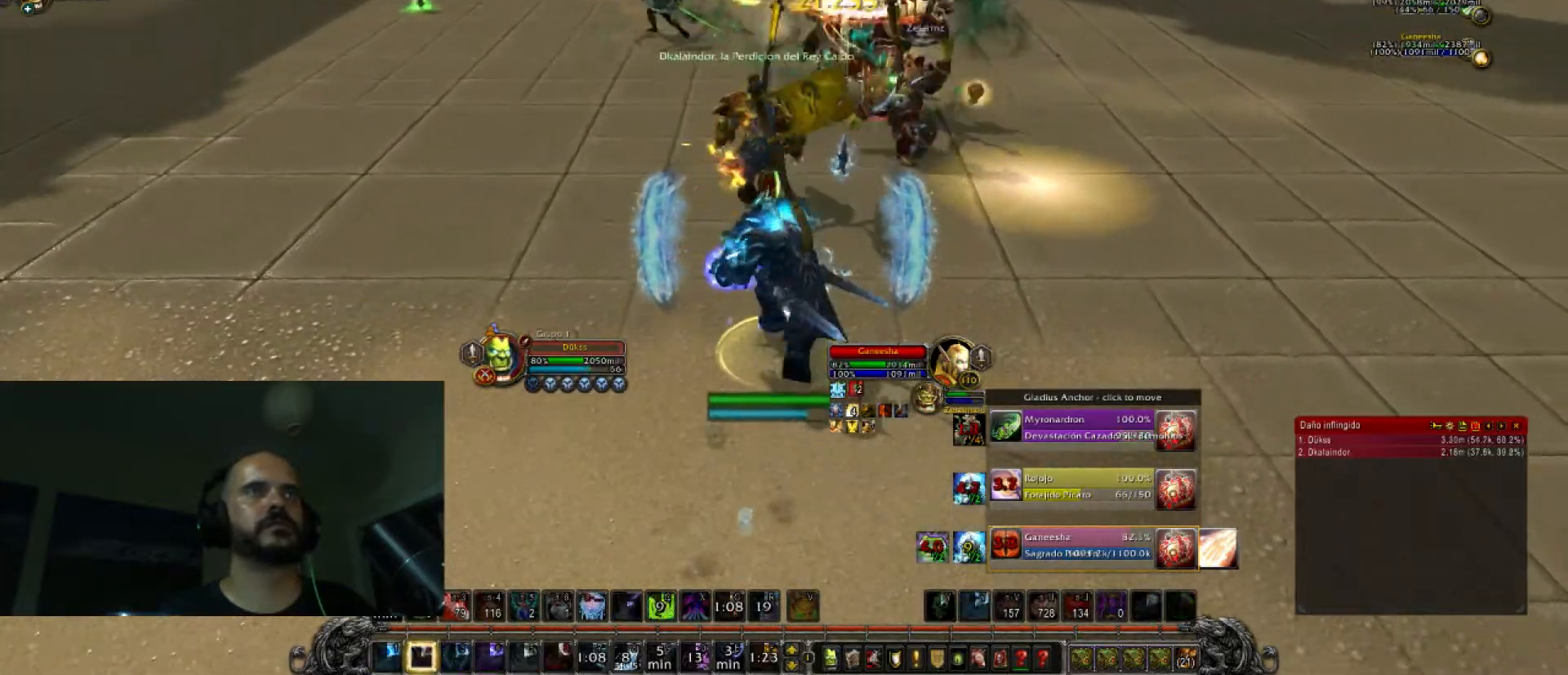
{"keys": ["w"], "events": []}
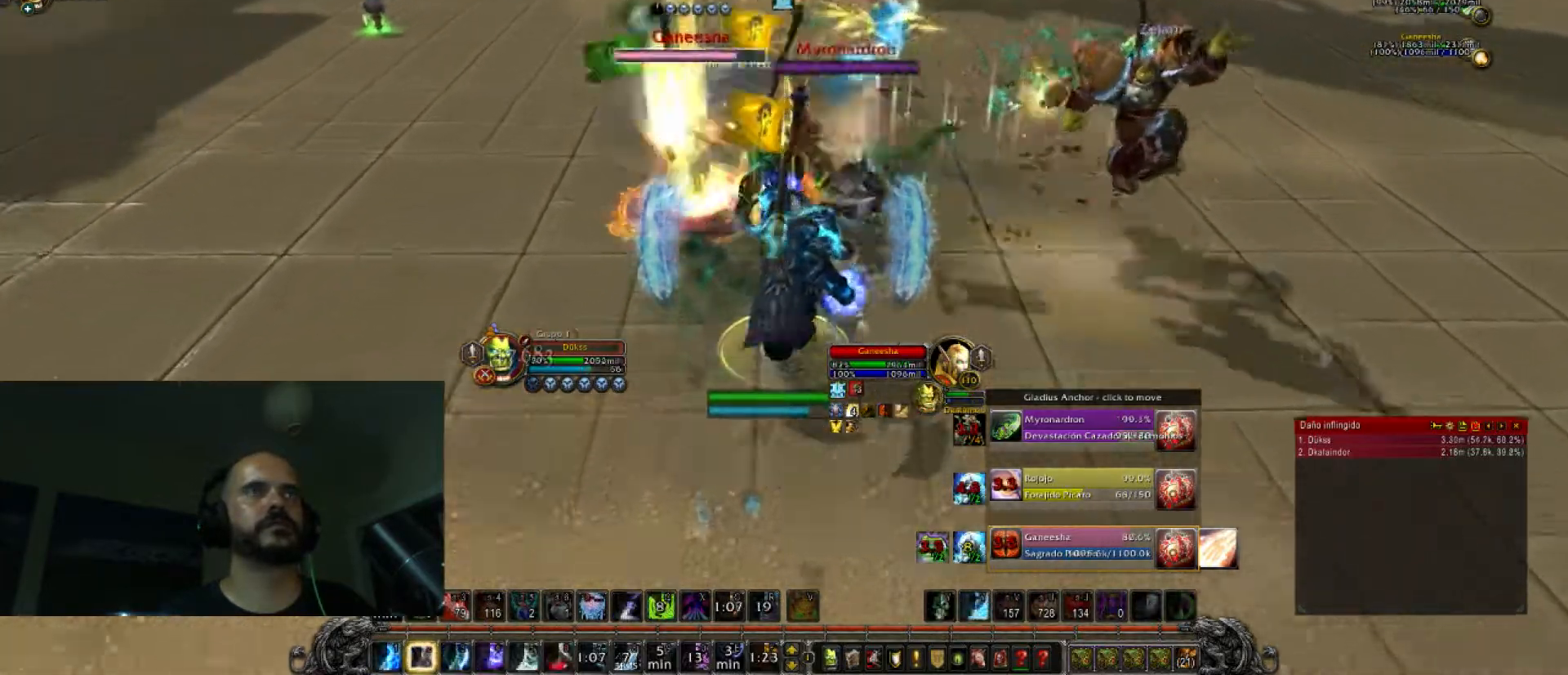
{"keys": ["a"], "events": [[433, "a", "down"], [467, "w", "up"]]}
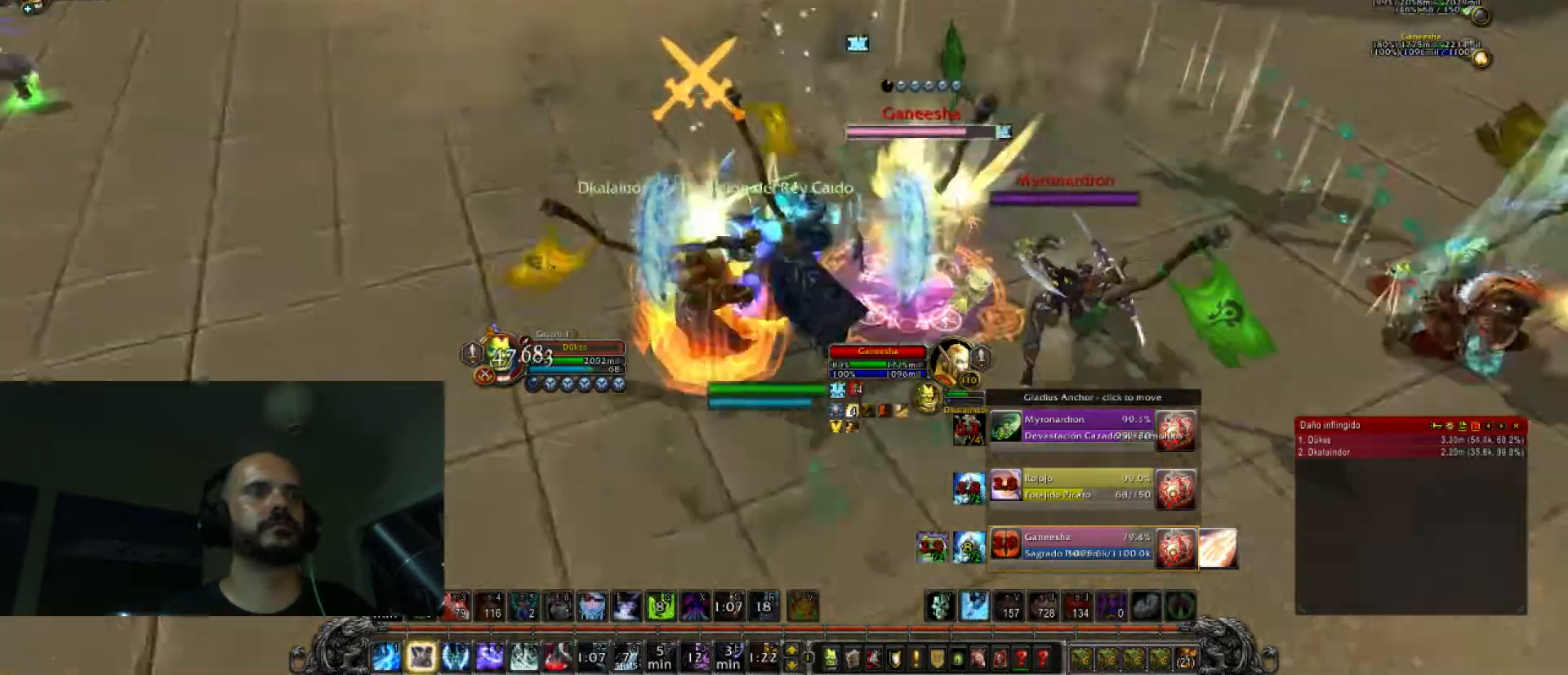
{"keys": ["d"], "events": [[167, "s", "down"], [234, "a", "up"], [400, "d", "down"], [434, "s", "up"]]}
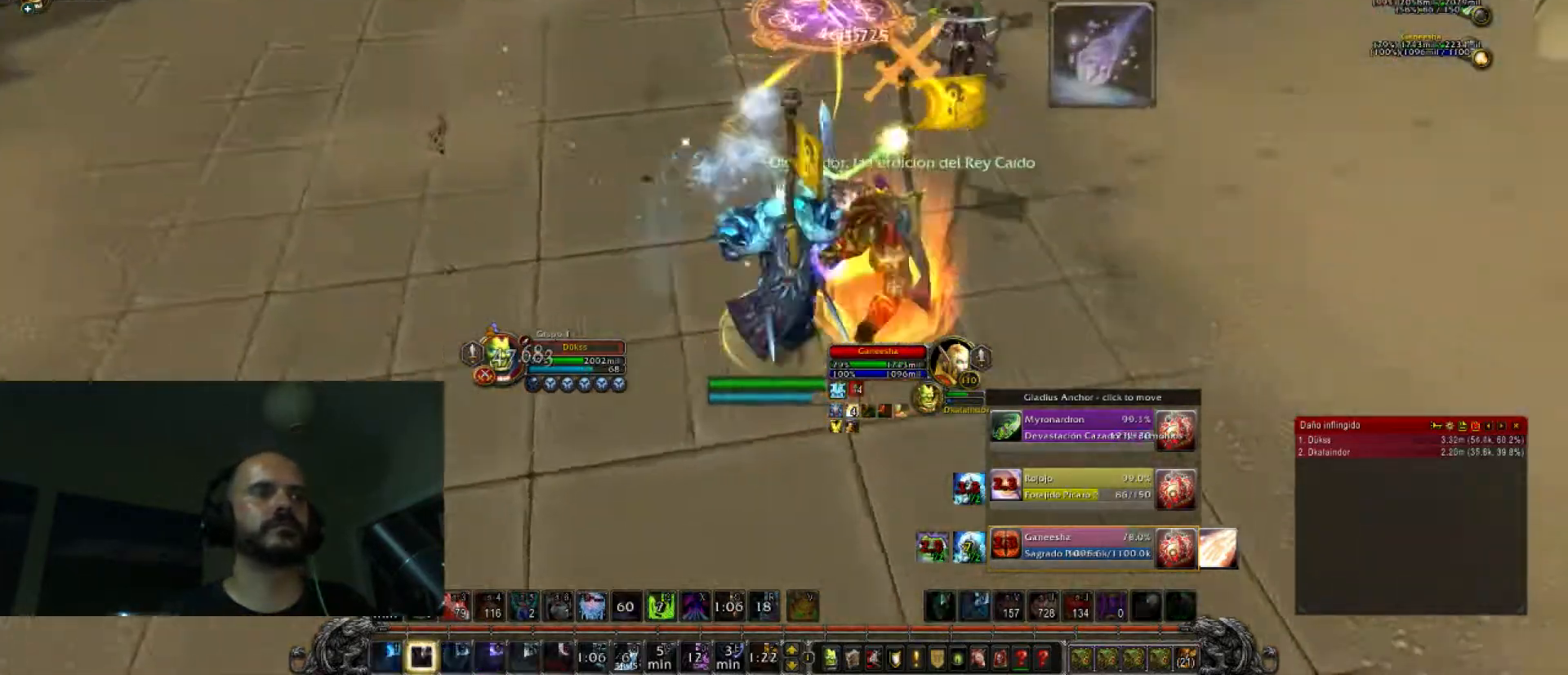
{"keys": ["2", "d", "w"], "events": [[133, "w", "down"], [367, "2", "down"]]}
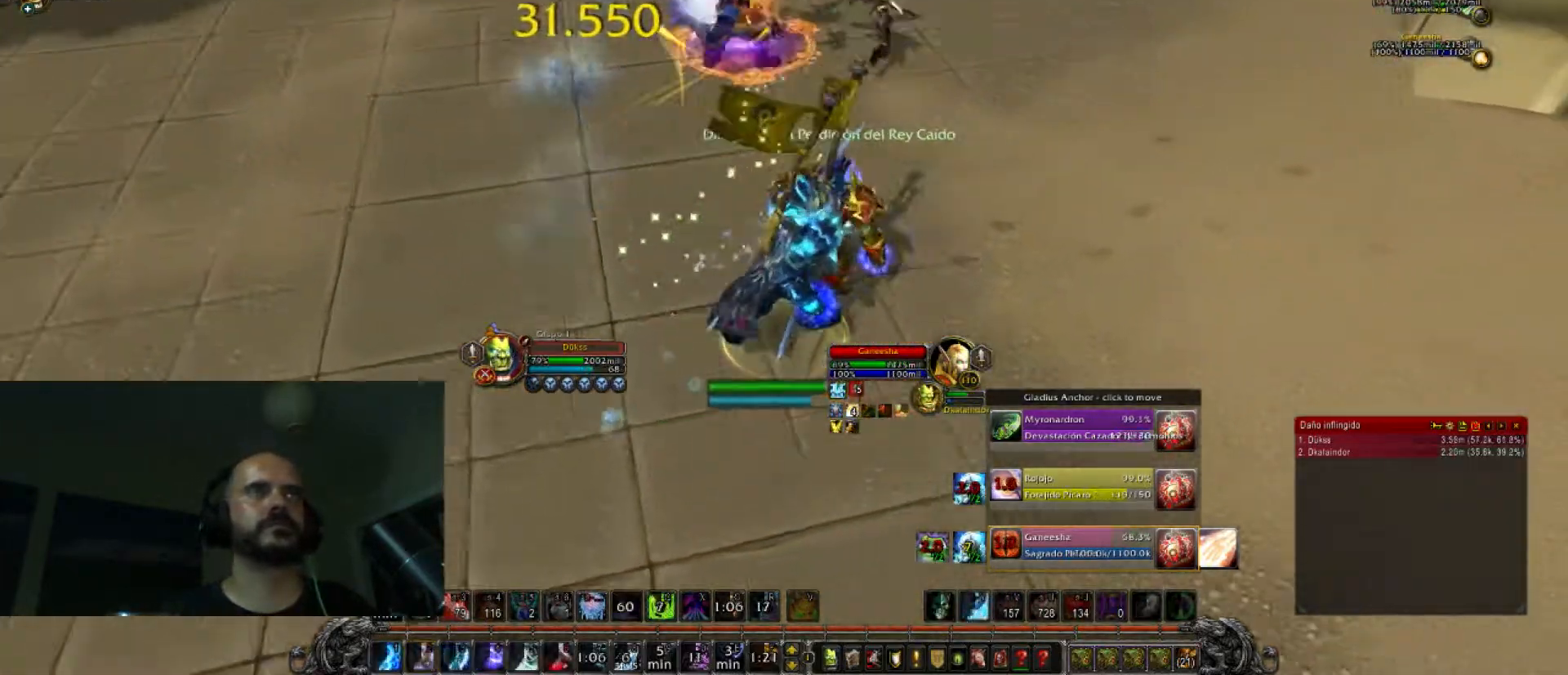
{"keys": ["2", "w"], "events": [[134, "d", "up"], [167, "2", "up"], [267, "2", "down"], [367, "2", "up"], [467, "2", "down"]]}
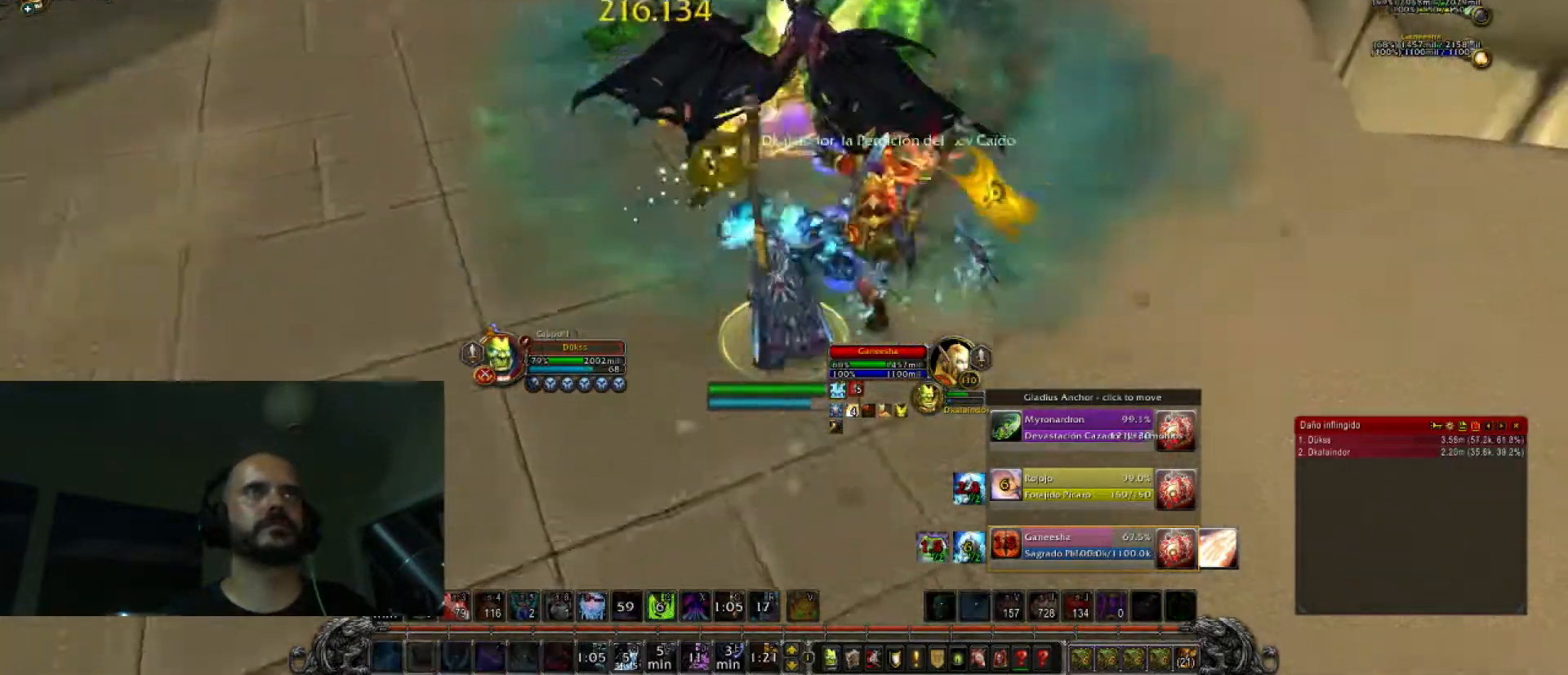
{"keys": ["w"], "events": [[66, "2", "up"], [133, "2", "down"], [233, "2", "up"], [333, "2", "down"], [400, "2", "up"]]}
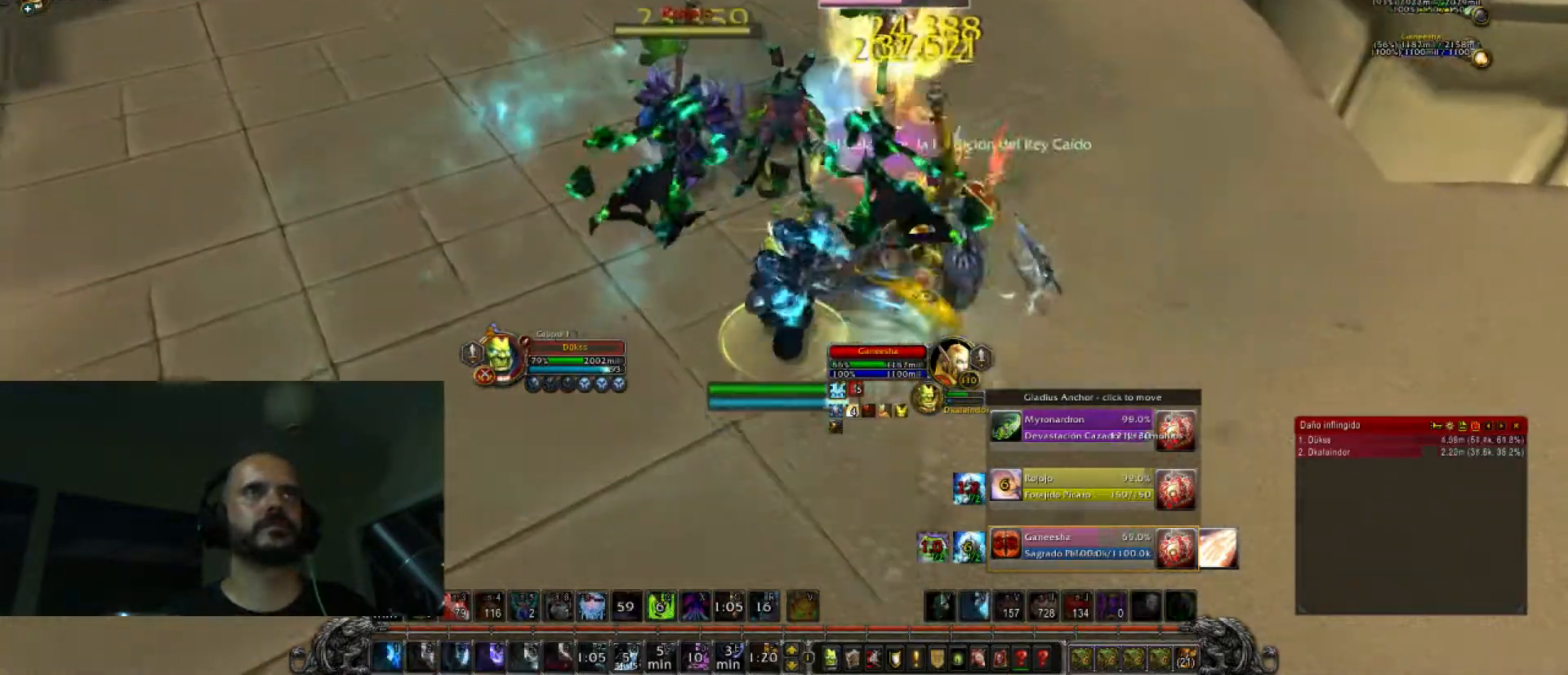
{"keys": ["2", "w"], "events": [[33, "2", "down"], [33, "d", "down"], [501, "d", "up"]]}
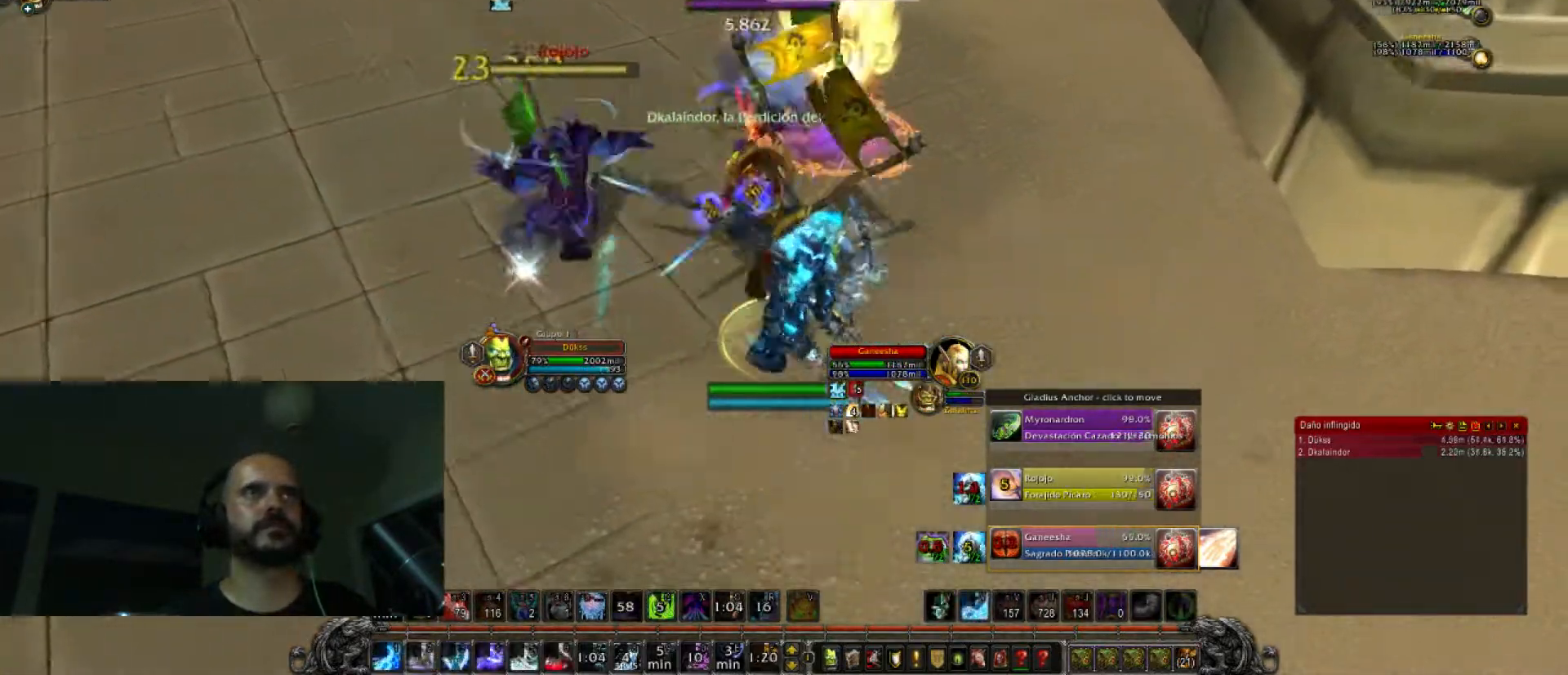
{"keys": ["2", "d", "w"], "events": [[33, "2", "up"], [100, "2", "down"], [267, "d", "down"], [400, "2", "up"], [500, "2", "down"]]}
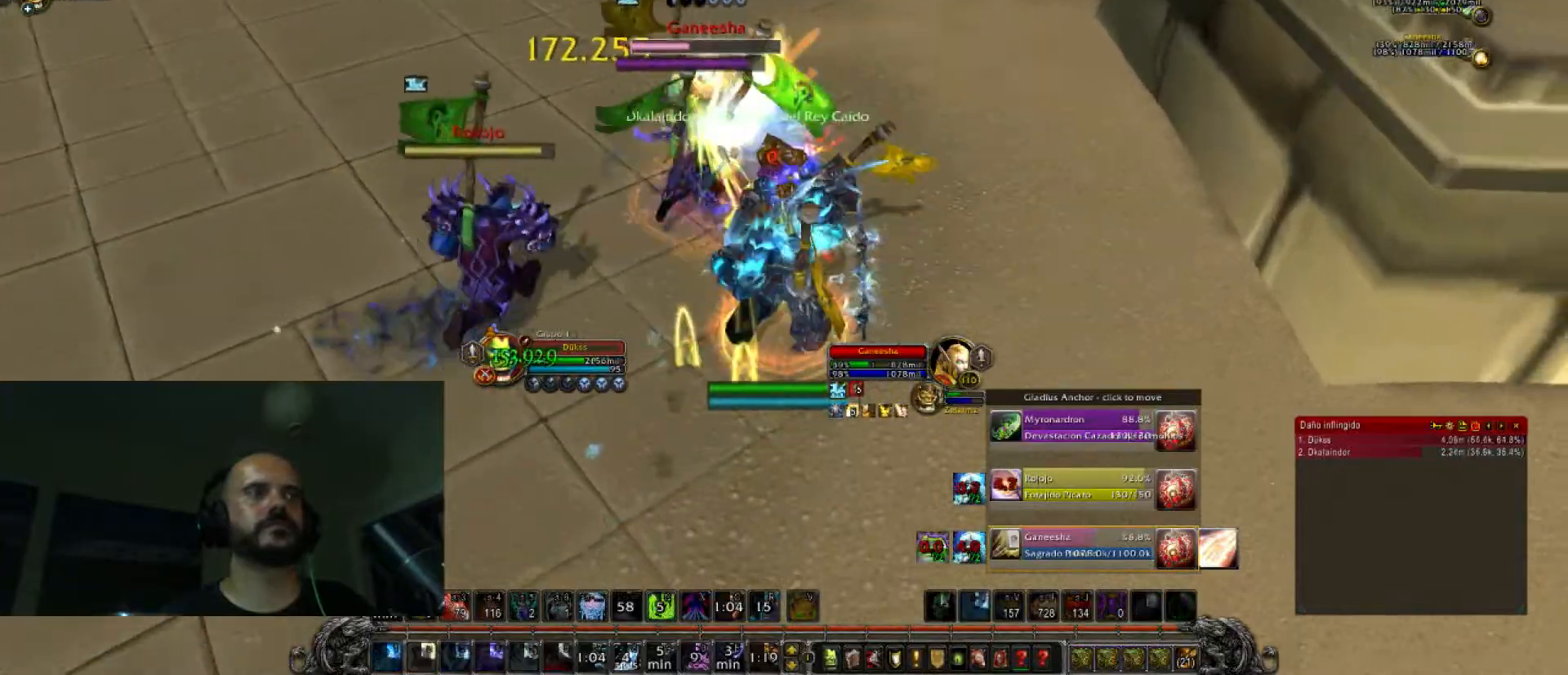
{"keys": ["a", "w"], "events": [[100, "2", "up"], [200, "2", "down"], [234, "d", "up"], [300, "2", "up"], [400, "2", "down"], [400, "a", "down"], [434, "2", "up"]]}